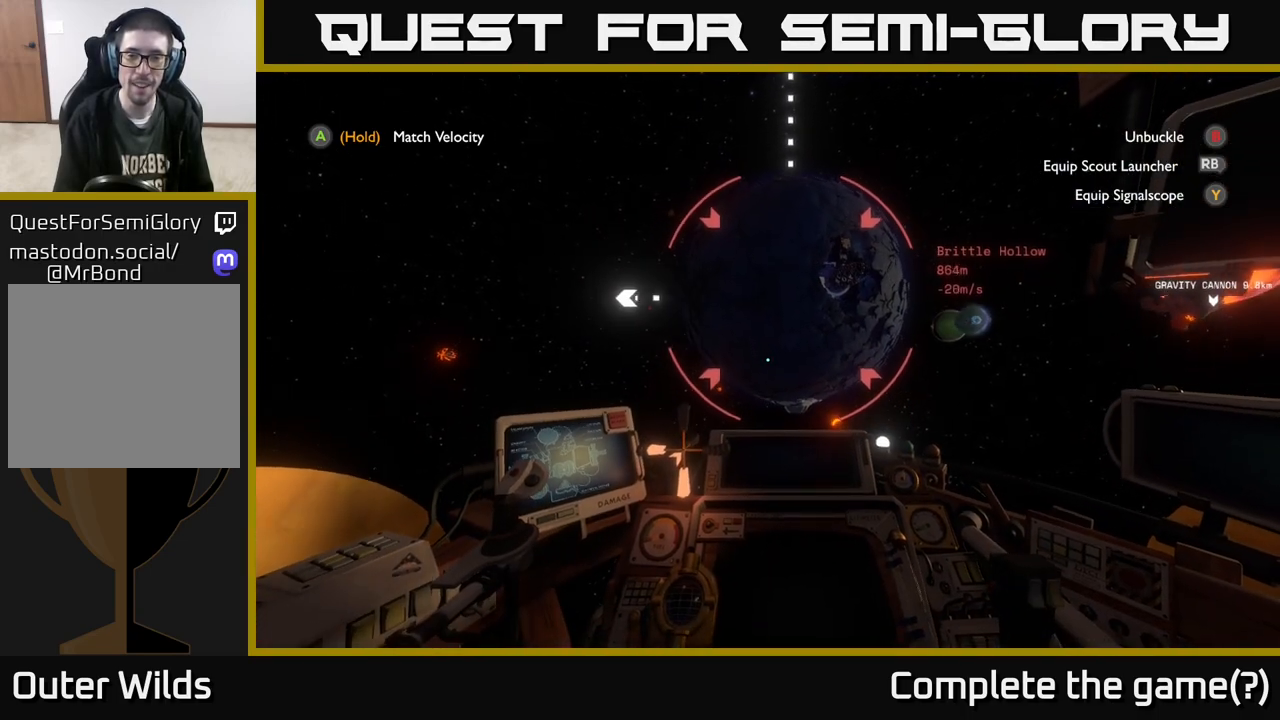
Gameplay with a controller (Xbox layout); each line is a JSON object with the inputs held at the frame after it. "events" lists button and stick changes between this image and that frame as [ms after this image, input, new state], when the widget could be followed in between.
{"buttons": ["R2"], "left_stick": "up-right", "right_stick": "center", "events": []}
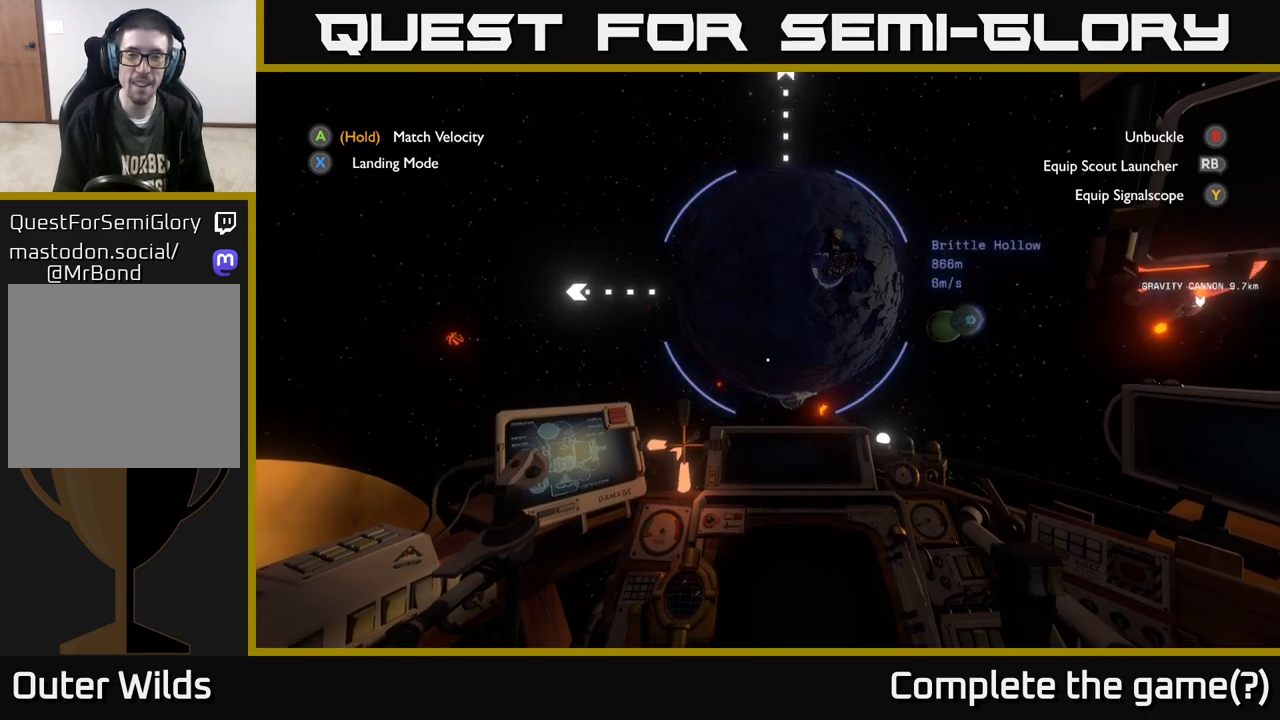
{"buttons": ["R2"], "left_stick": "up-right", "right_stick": "center", "events": [[50, "R2", "up"], [233, "R2", "down"]]}
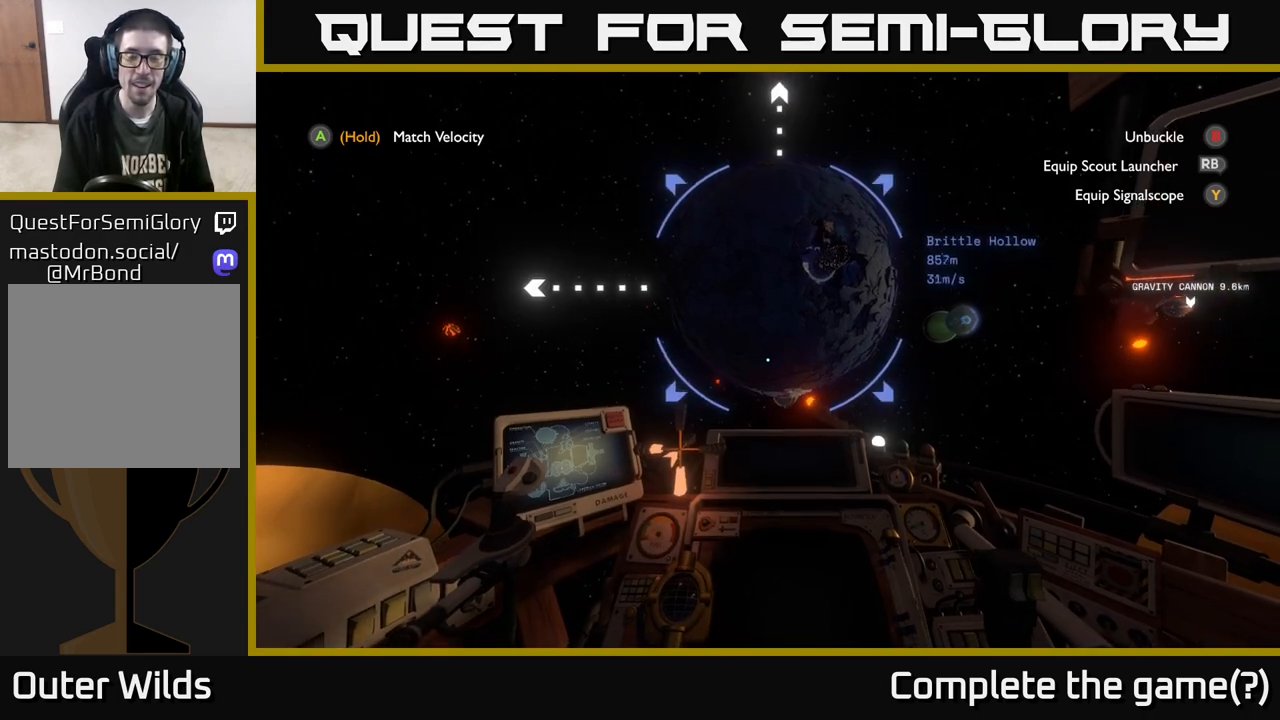
{"buttons": [], "left_stick": "up", "right_stick": "center", "events": [[250, "left_stick", "up"], [467, "R2", "up"]]}
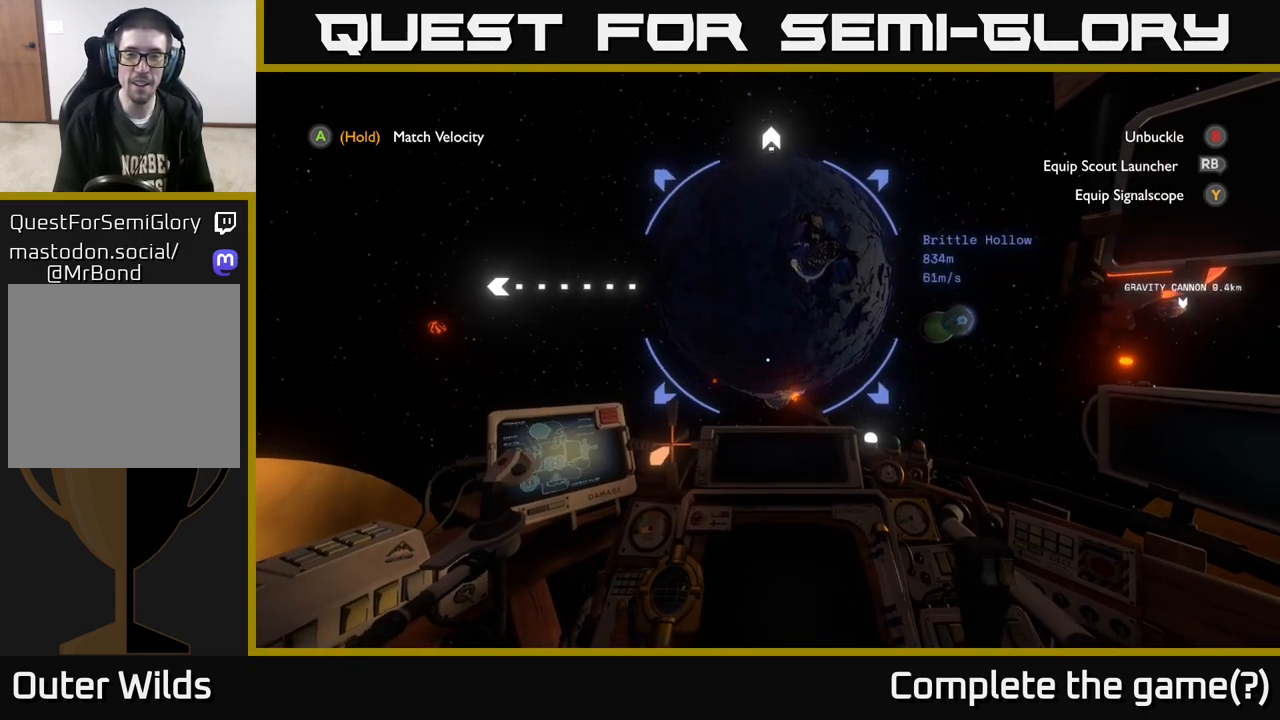
{"buttons": [], "left_stick": "up", "right_stick": "up-left", "events": [[67, "left_stick", "center"], [383, "left_stick", "up"], [450, "right_stick", "up-left"]]}
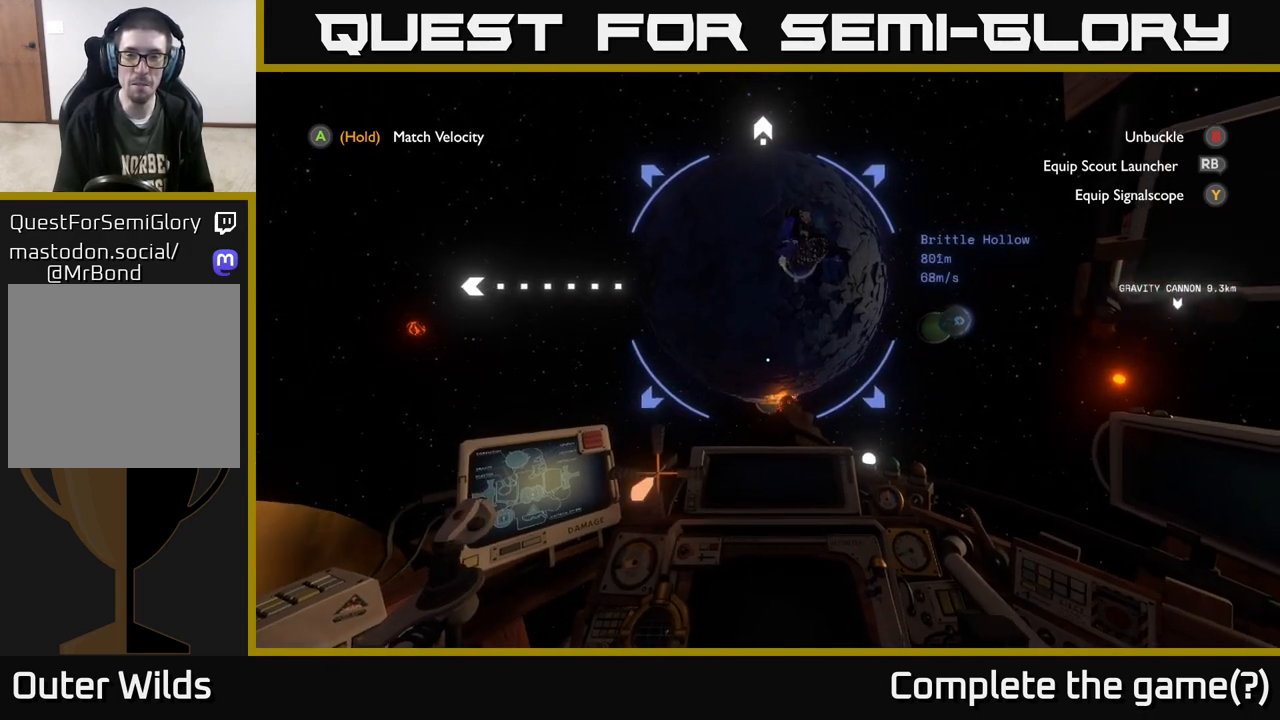
{"buttons": ["L2"], "left_stick": "up-right", "right_stick": "center", "events": [[217, "left_stick", "center"], [283, "left_stick", "up"], [300, "L2", "down"], [333, "right_stick", "center"], [467, "left_stick", "up-right"]]}
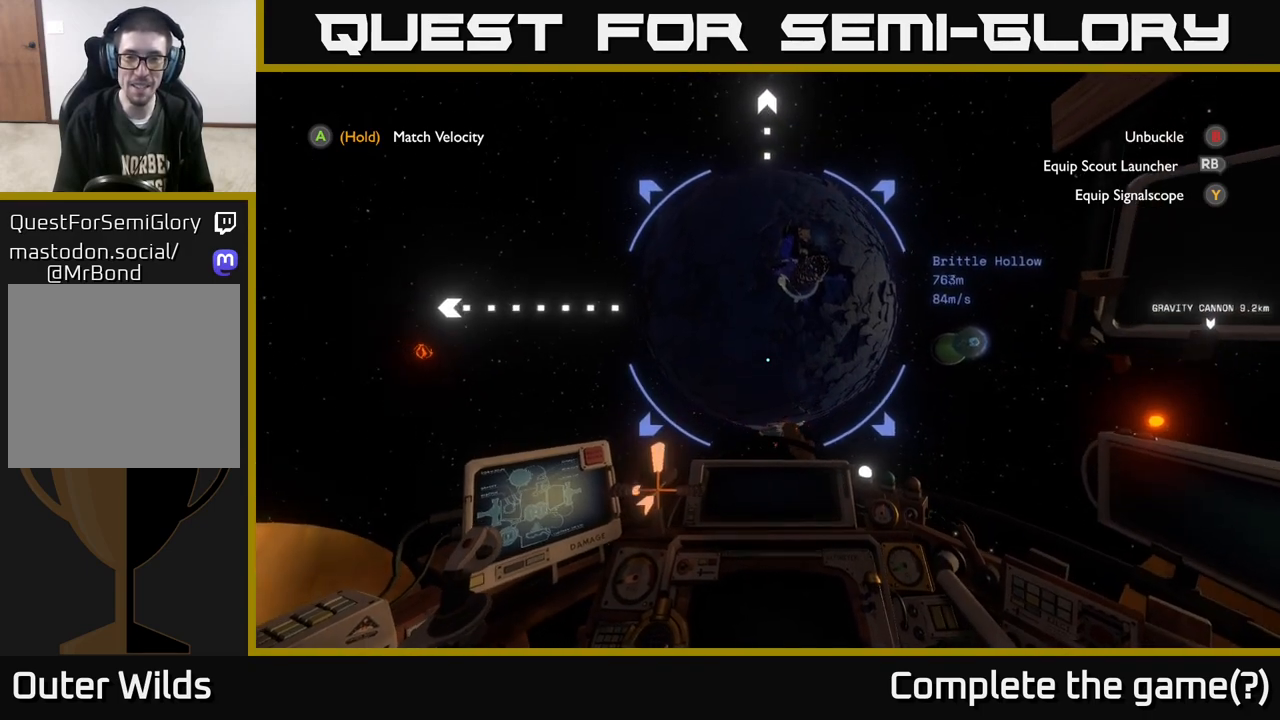
{"buttons": ["R2"], "left_stick": "center", "right_stick": "center", "events": [[17, "L2", "up"], [83, "left_stick", "center"], [217, "R2", "down"], [333, "R2", "up"], [500, "R2", "down"]]}
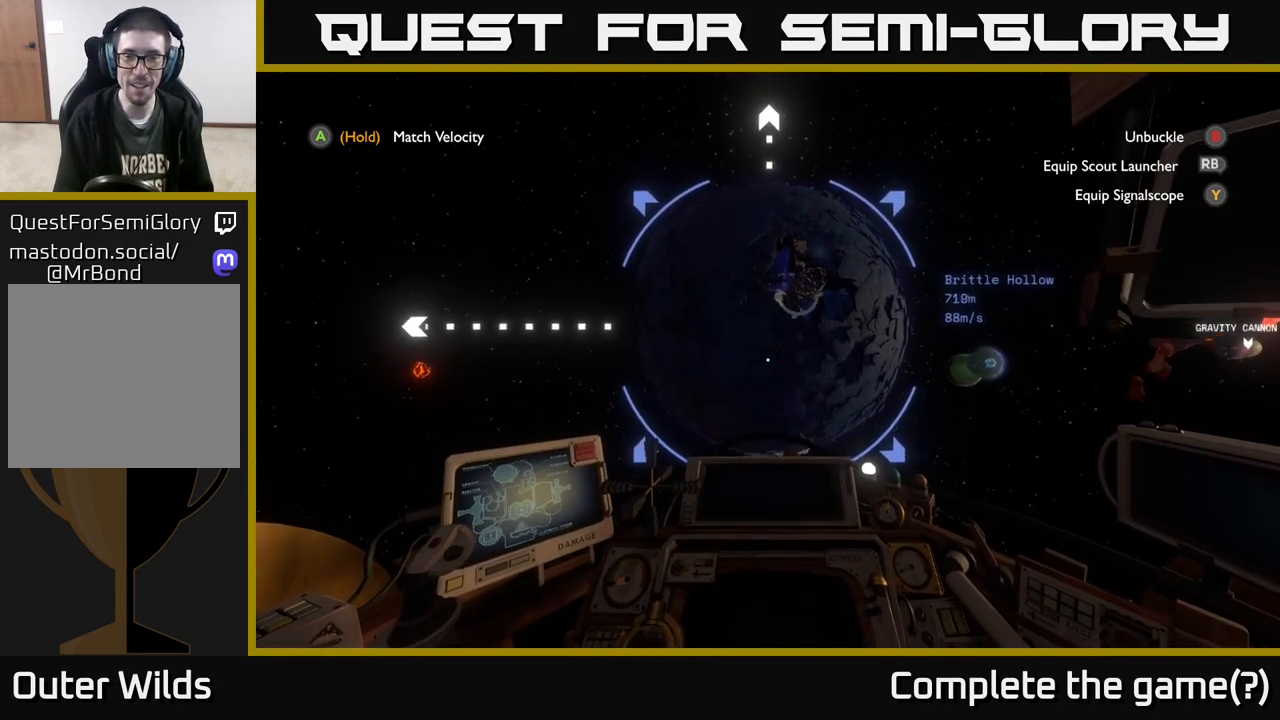
{"buttons": [], "left_stick": "down-left", "right_stick": "center", "events": [[150, "left_stick", "down-left"], [217, "R2", "up"]]}
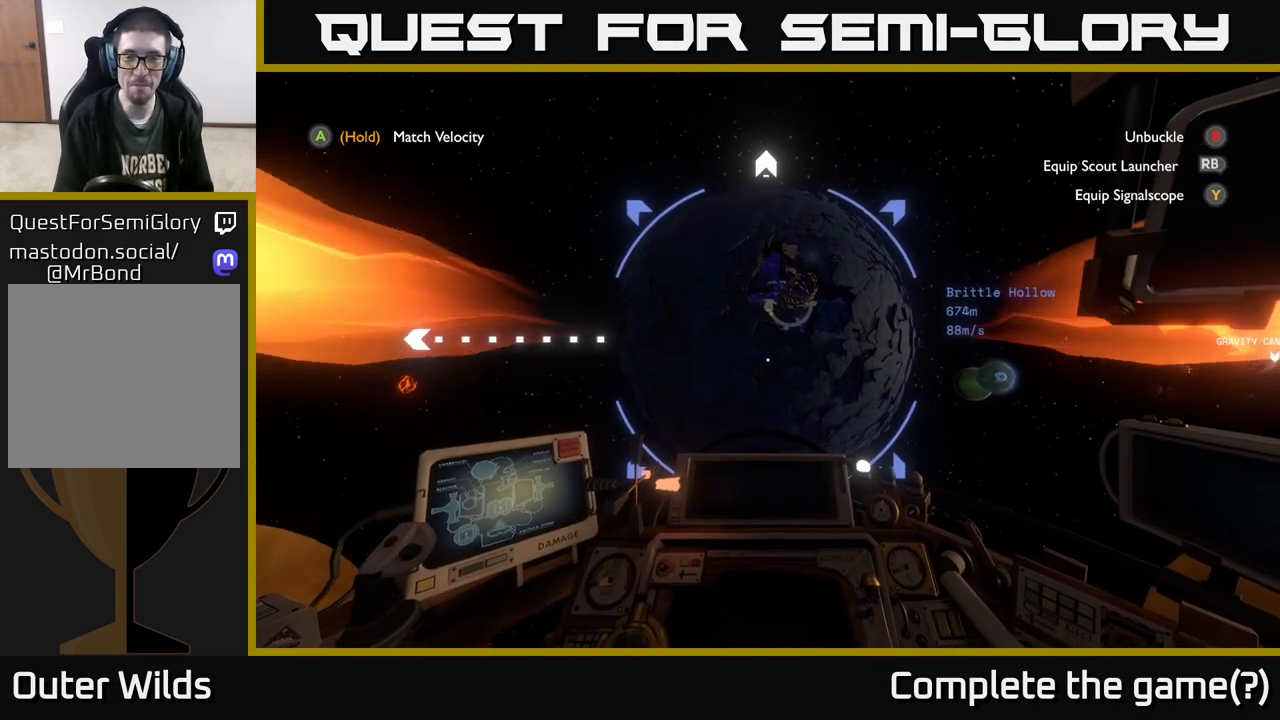
{"buttons": [], "left_stick": "left", "right_stick": "center", "events": [[133, "left_stick", "up-left"], [183, "R2", "down"], [233, "left_stick", "up"], [367, "R2", "up"], [400, "left_stick", "left"]]}
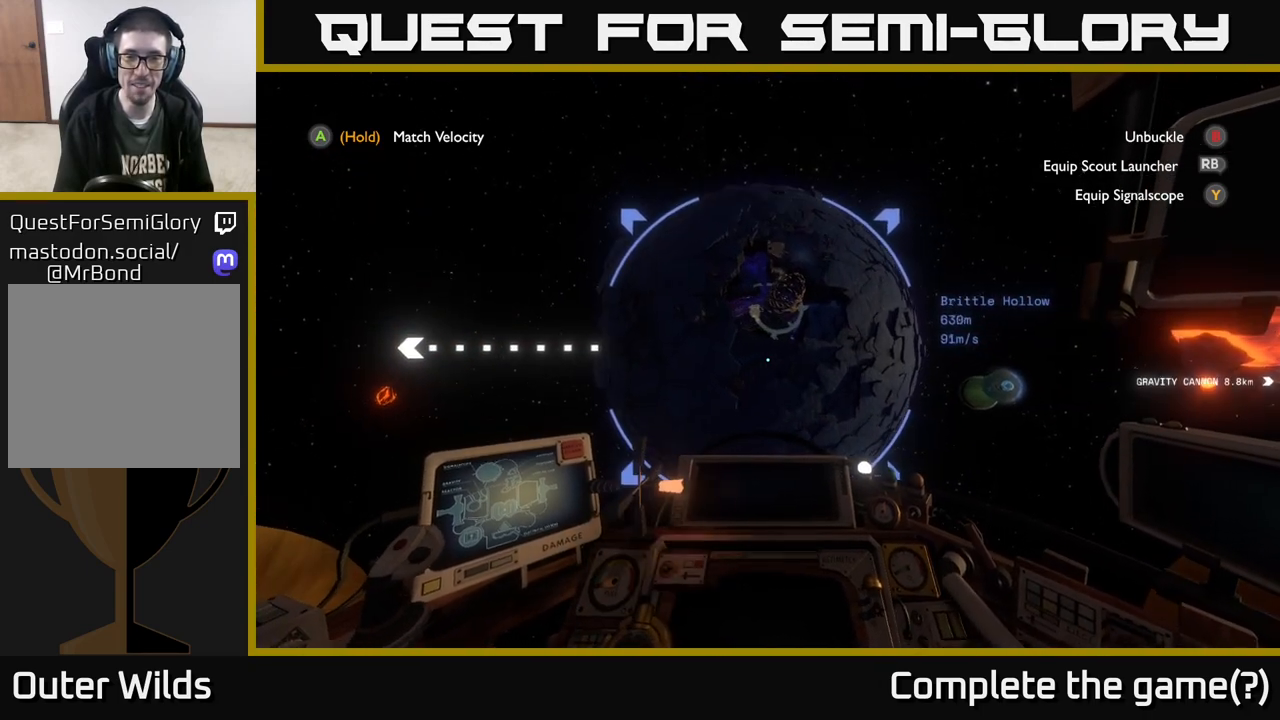
{"buttons": ["L2"], "left_stick": "up", "right_stick": "center", "events": [[33, "R2", "down"], [100, "left_stick", "up-left"], [250, "R2", "up"], [400, "L2", "down"], [417, "left_stick", "up"]]}
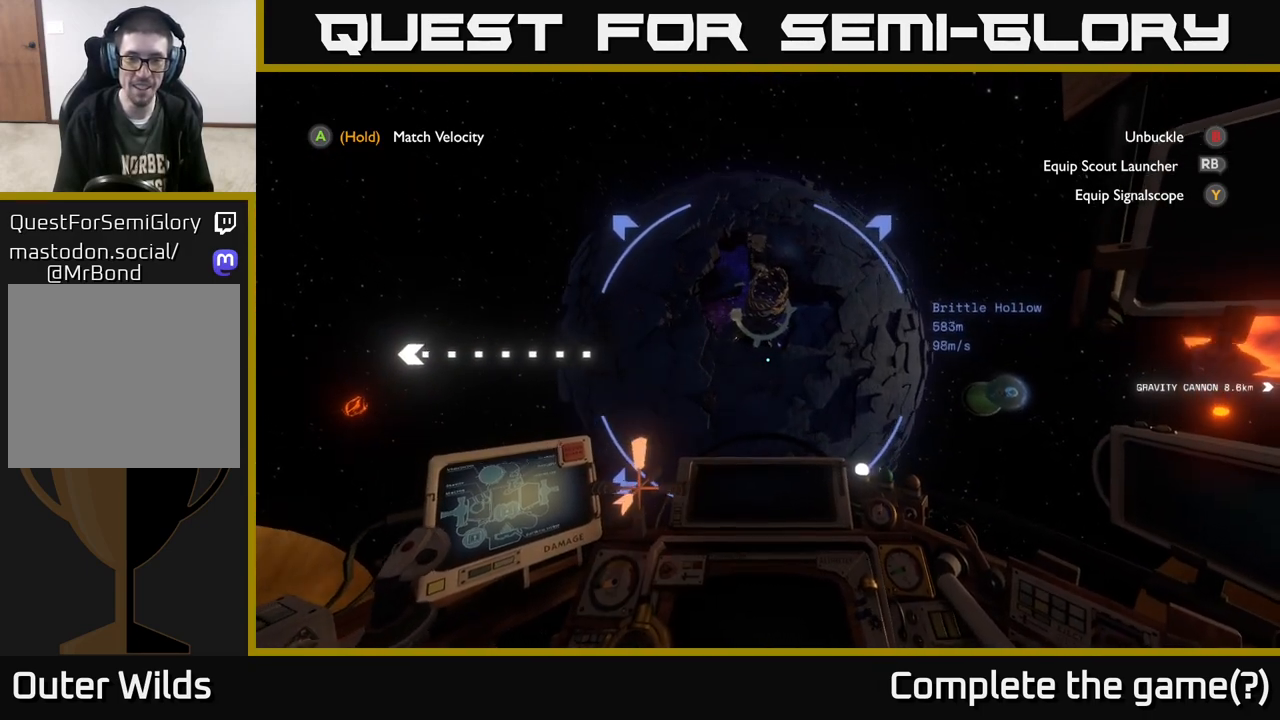
{"buttons": ["R2"], "left_stick": "center", "right_stick": "center", "events": [[33, "left_stick", "up-left"], [133, "left_stick", "left"], [183, "right_stick", "down-left"], [333, "right_stick", "center"], [350, "left_stick", "center"], [367, "L2", "up"], [400, "R2", "down"]]}
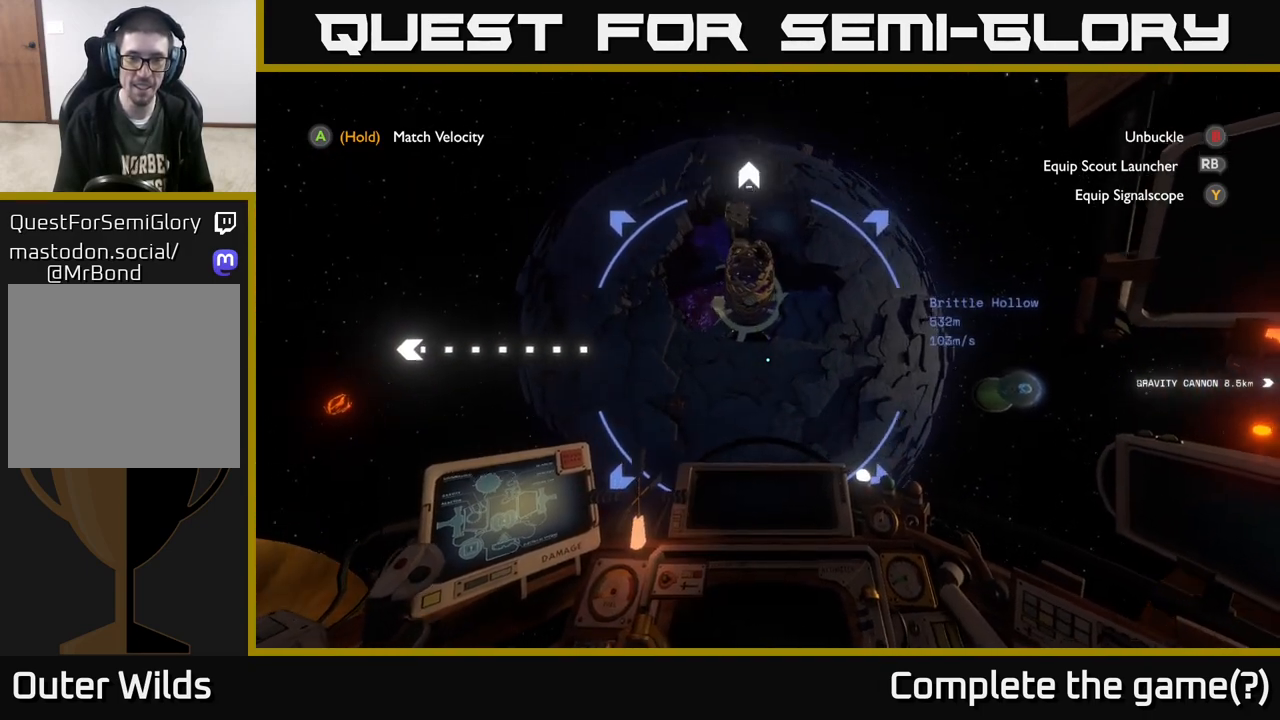
{"buttons": ["R2"], "left_stick": "down-left", "right_stick": "center", "events": [[67, "left_stick", "up-left"], [217, "right_stick", "down-left"], [233, "left_stick", "down-left"], [317, "right_stick", "up-left"], [433, "right_stick", "center"]]}
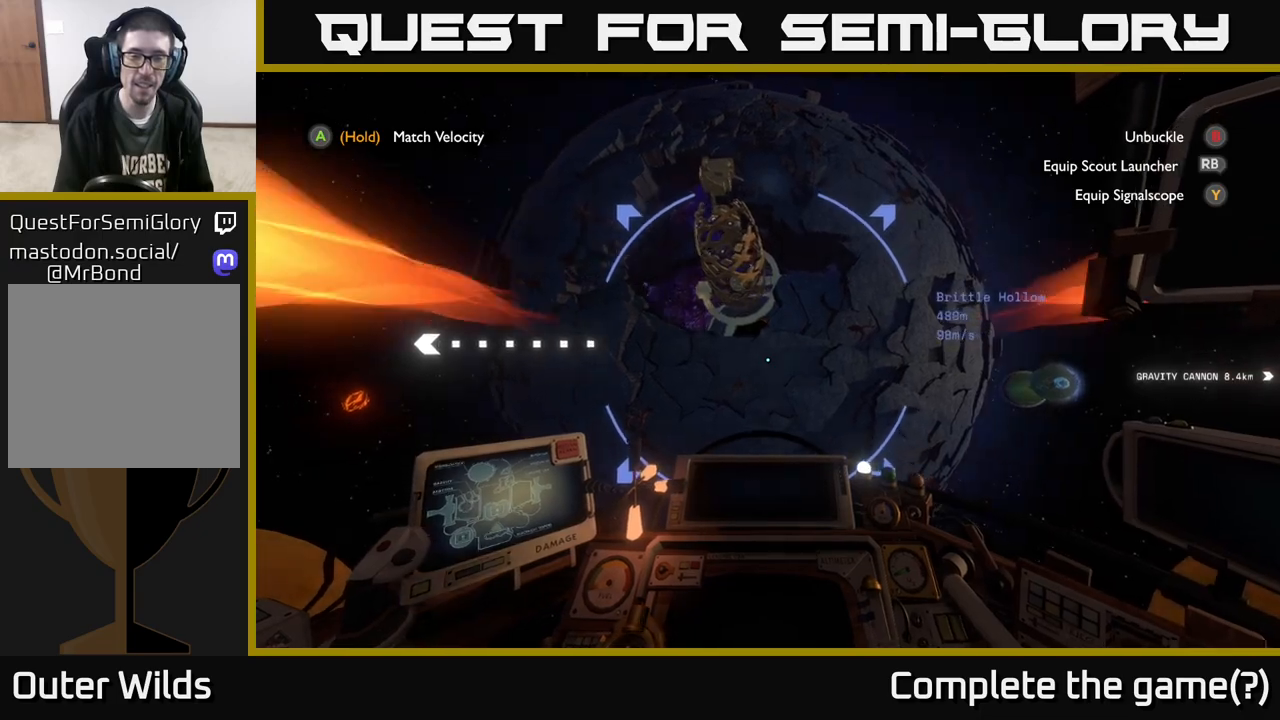
{"buttons": ["R2"], "left_stick": "down-left", "right_stick": "center", "events": [[183, "right_stick", "up"], [500, "right_stick", "center"]]}
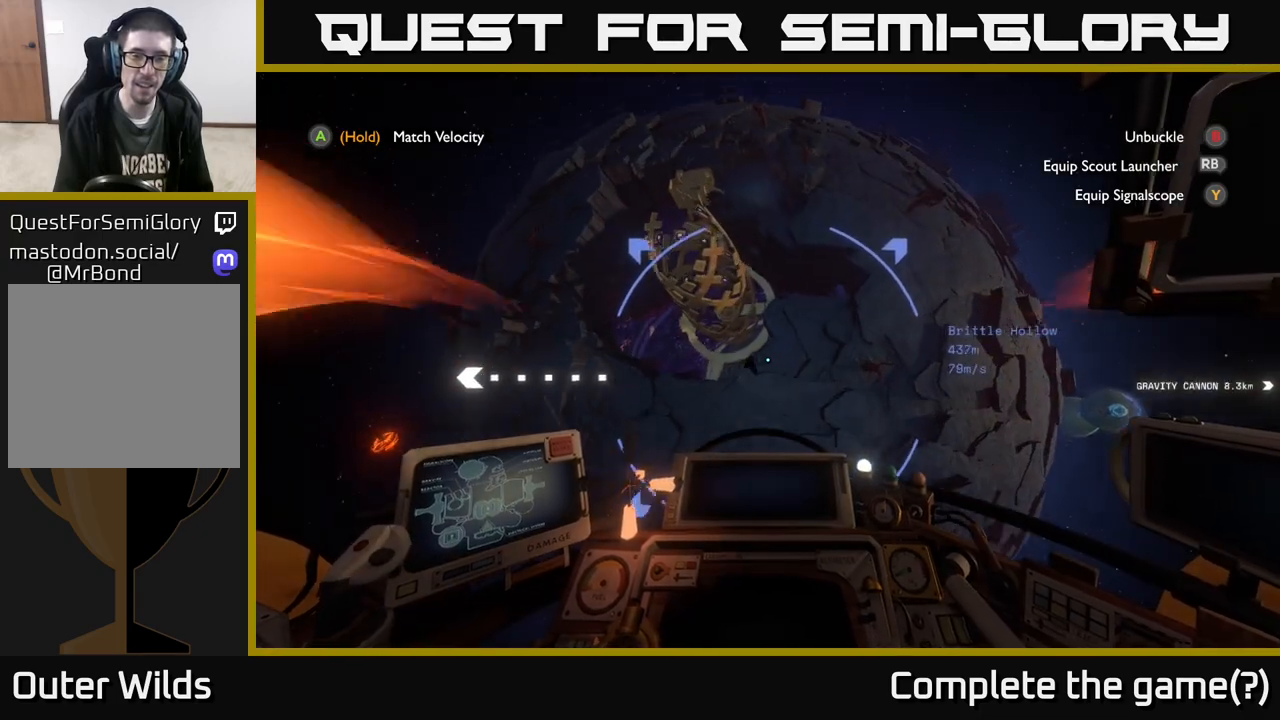
{"buttons": ["R2"], "left_stick": "left", "right_stick": "down", "events": [[333, "left_stick", "left"], [383, "right_stick", "down"]]}
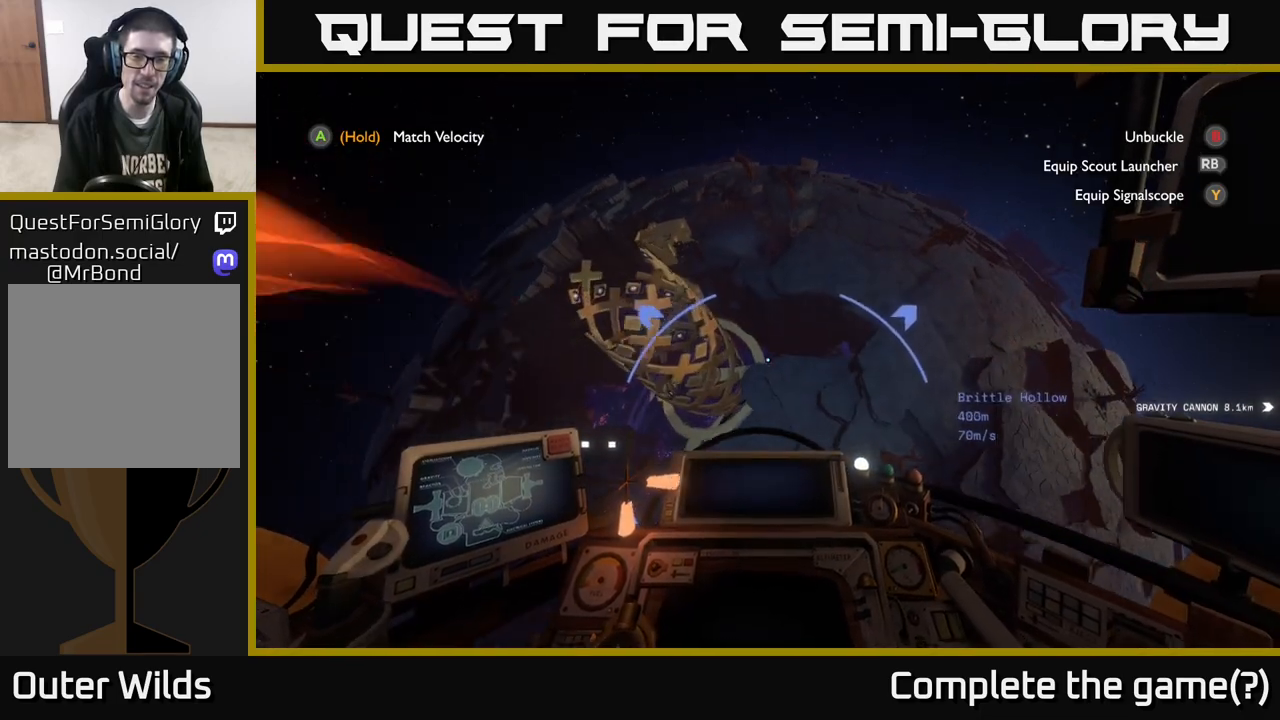
{"buttons": ["R2"], "left_stick": "down-left", "right_stick": "center", "events": [[183, "right_stick", "center"], [283, "right_stick", "down"], [300, "left_stick", "down-left"], [467, "right_stick", "center"]]}
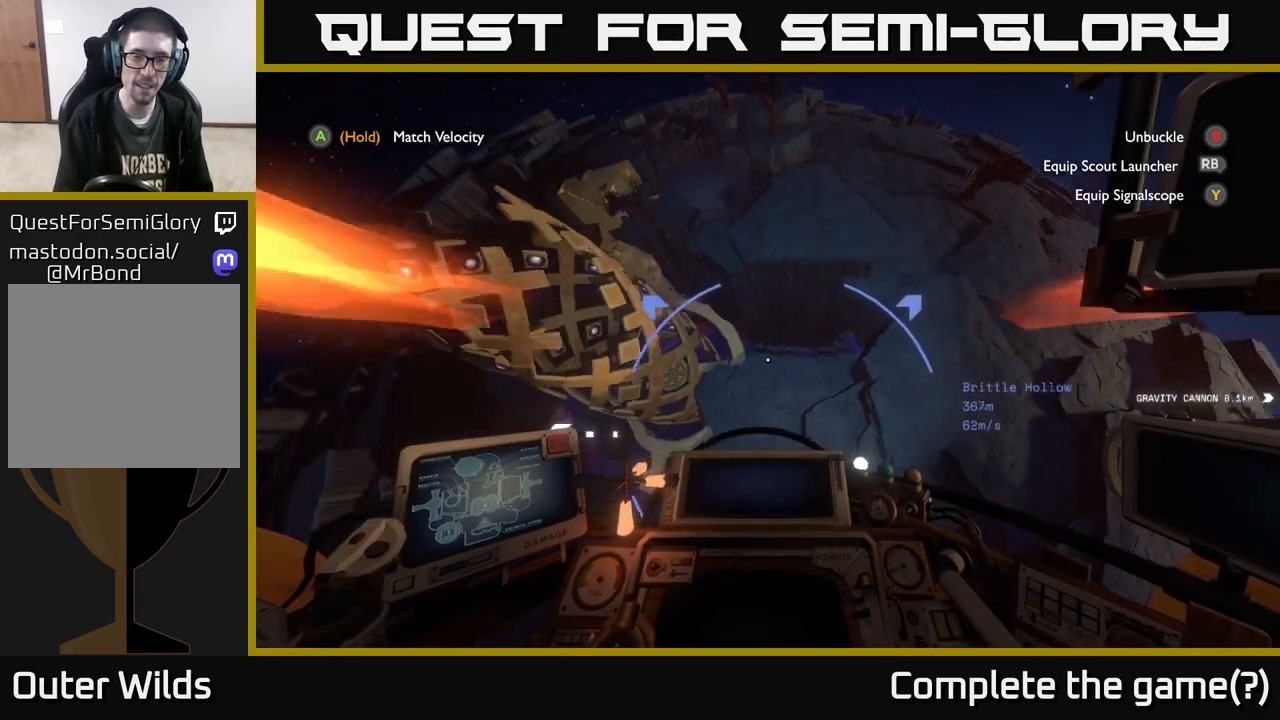
{"buttons": ["R2"], "left_stick": "down-left", "right_stick": "up", "events": [[250, "right_stick", "up"]]}
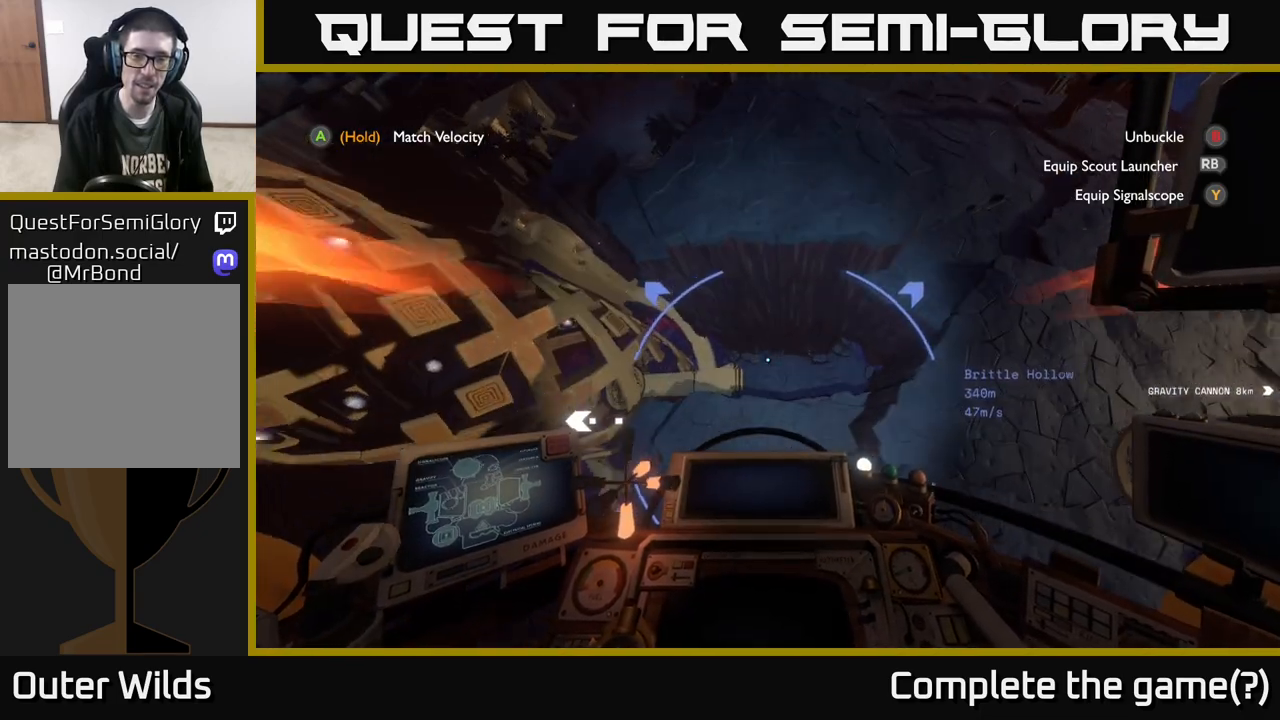
{"buttons": ["R2"], "left_stick": "down", "right_stick": "up", "events": [[17, "left_stick", "down"], [183, "right_stick", "center"], [283, "right_stick", "down-left"], [383, "right_stick", "up"]]}
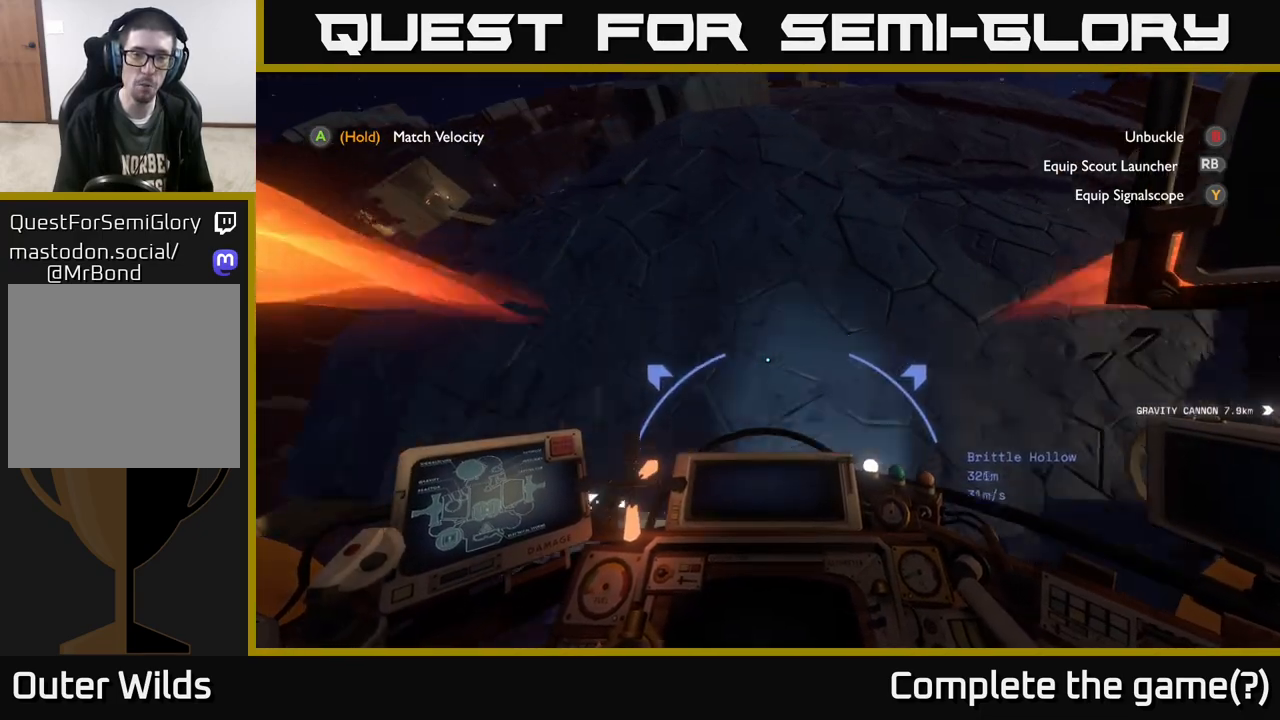
{"buttons": [], "left_stick": "down-left", "right_stick": "center", "events": [[117, "left_stick", "down-left"], [367, "right_stick", "center"], [450, "R2", "up"]]}
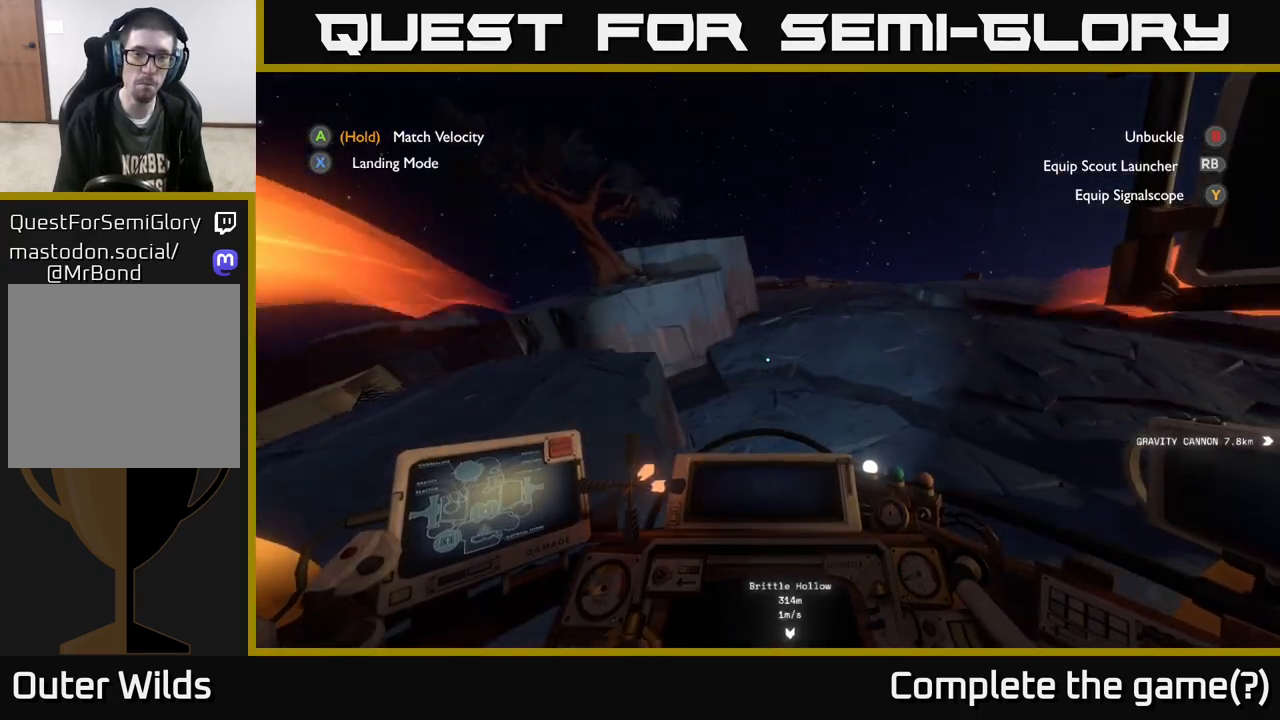
{"buttons": ["R2"], "left_stick": "down-left", "right_stick": "down", "events": [[133, "left_stick", "down"], [250, "right_stick", "down"], [367, "R2", "down"], [433, "left_stick", "down-left"]]}
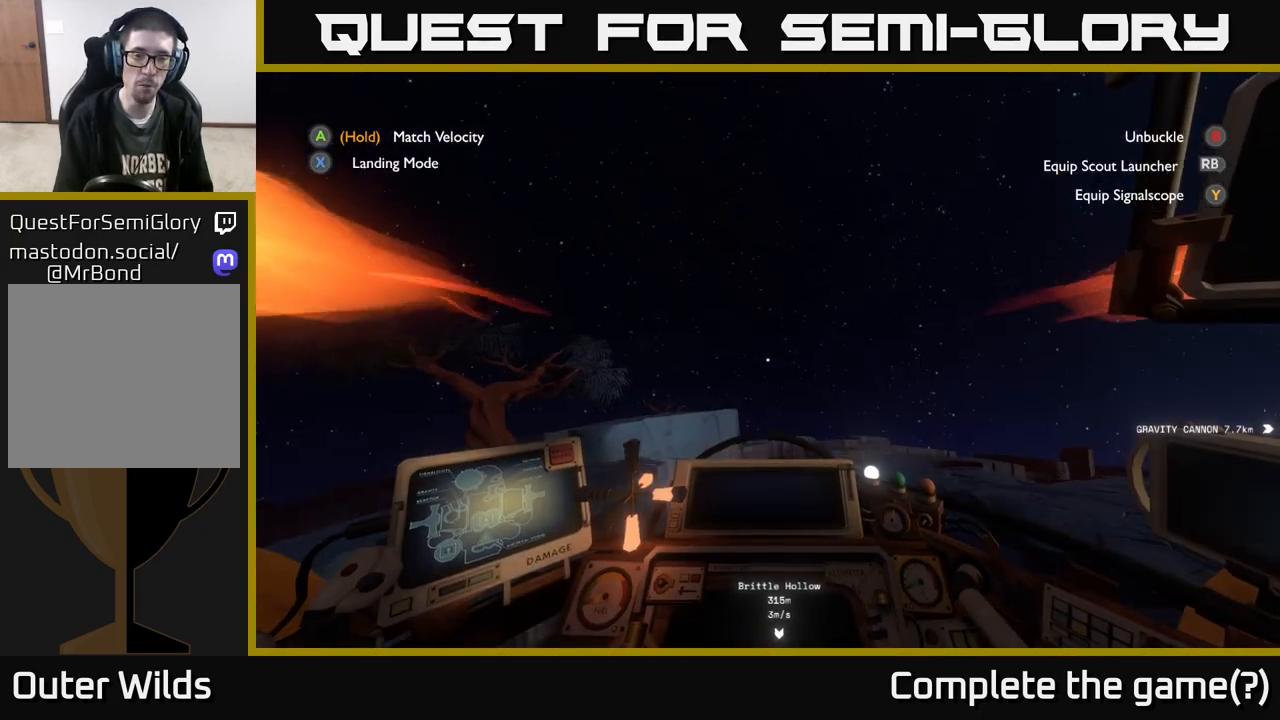
{"buttons": ["R2"], "left_stick": "left", "right_stick": "down", "events": [[150, "left_stick", "left"]]}
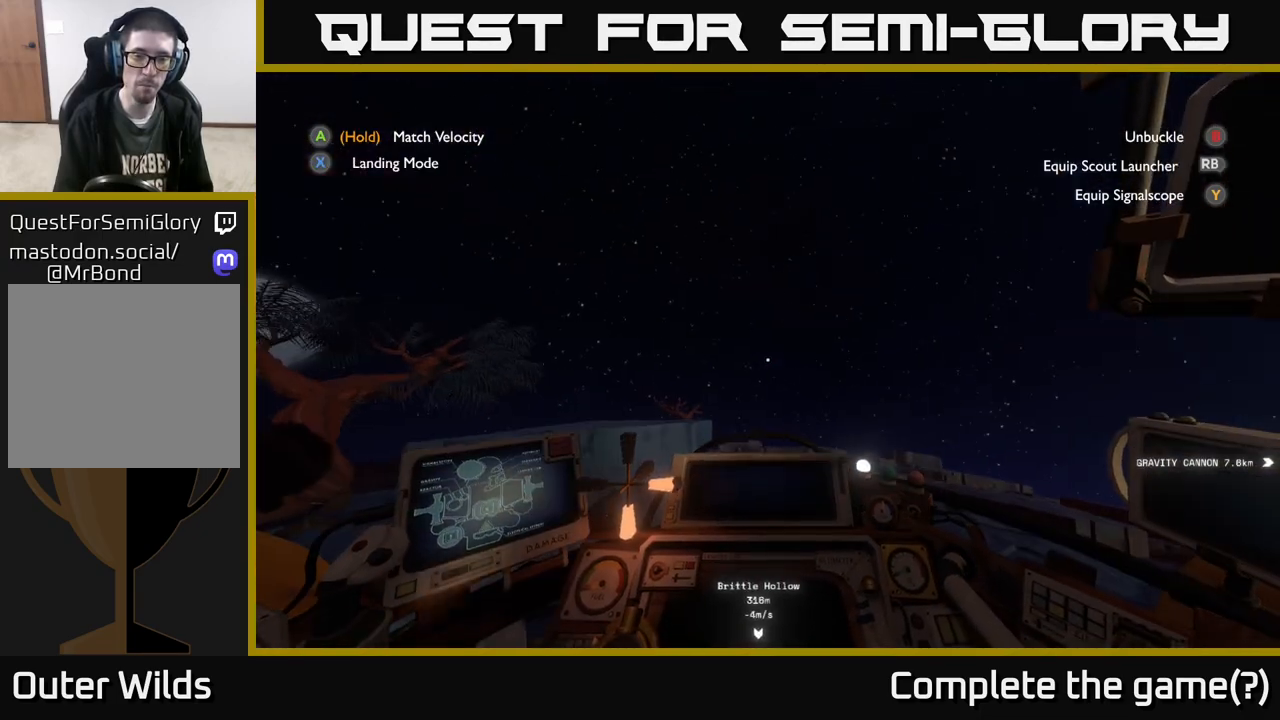
{"buttons": [], "left_stick": "left", "right_stick": "down", "events": [[117, "left_stick", "up-left"], [200, "right_stick", "center"], [217, "R2", "up"], [217, "left_stick", "center"], [433, "left_stick", "left"], [500, "right_stick", "down"]]}
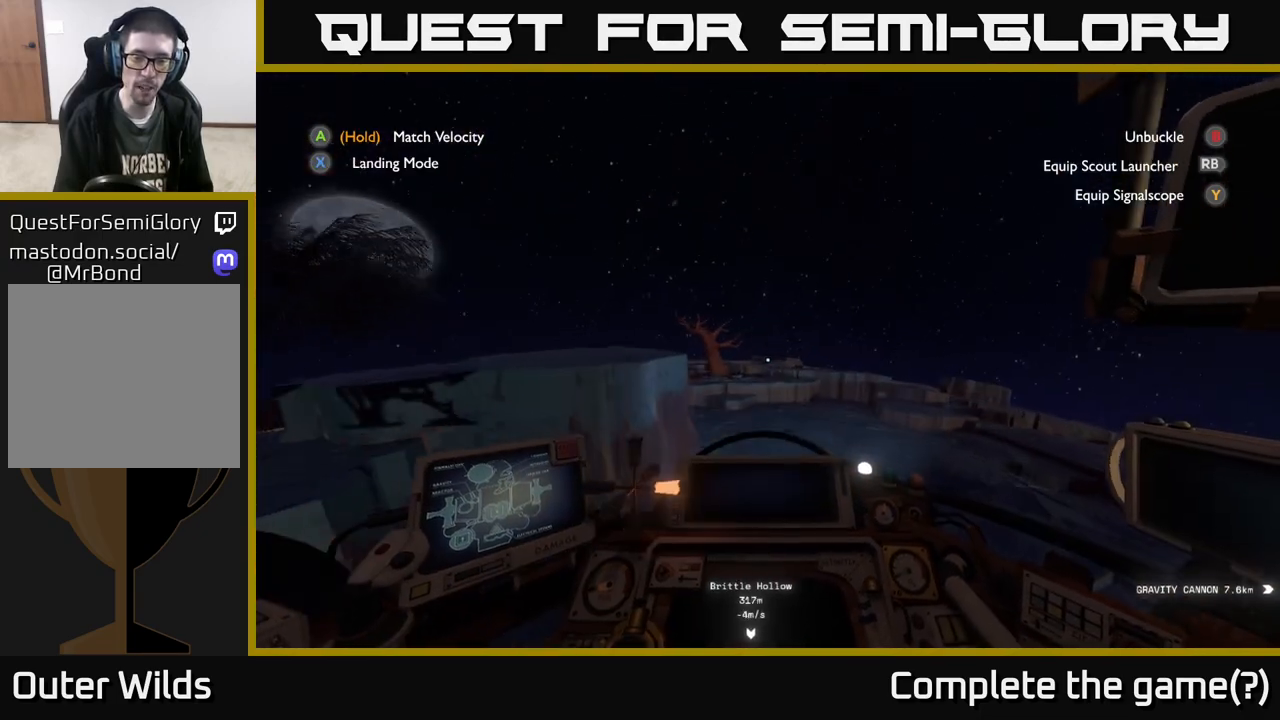
{"buttons": ["R2"], "left_stick": "left", "right_stick": "center", "events": [[33, "left_stick", "up-left"], [167, "R2", "down"], [183, "right_stick", "center"], [450, "left_stick", "left"]]}
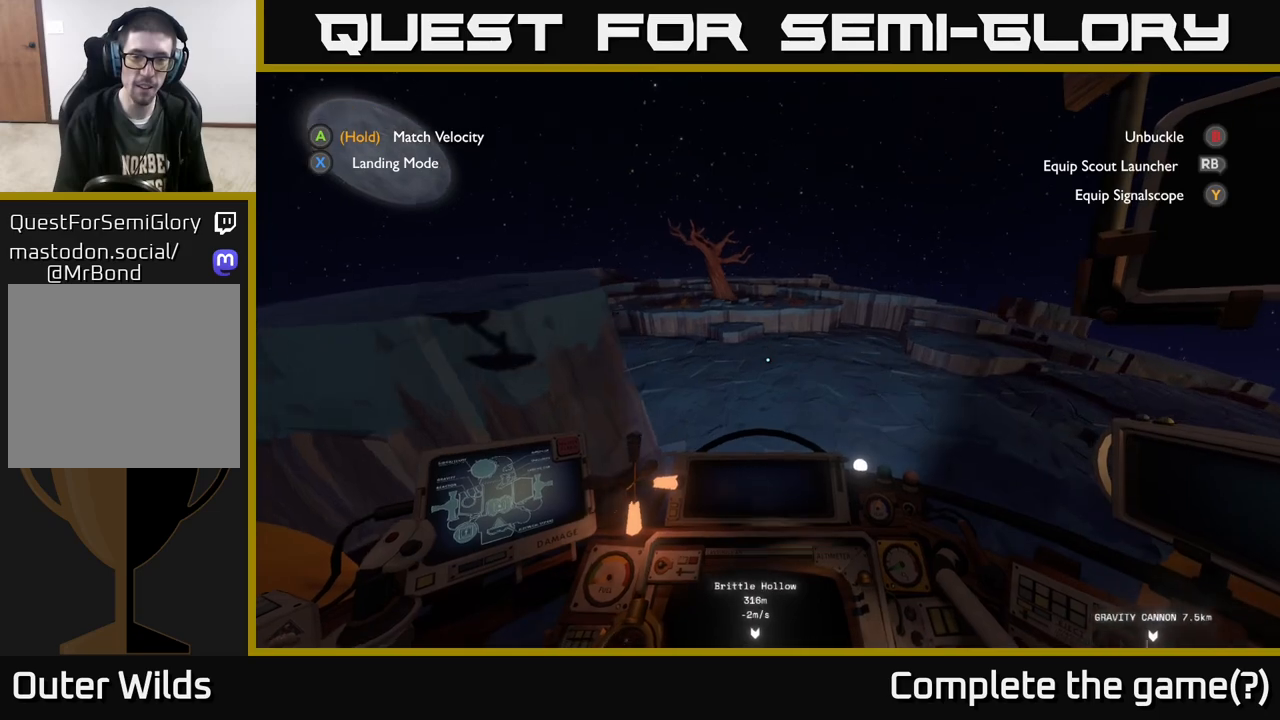
{"buttons": ["R2"], "left_stick": "up-left", "right_stick": "left", "events": [[17, "right_stick", "left"], [83, "R2", "up"], [283, "R2", "down"], [283, "left_stick", "up-left"]]}
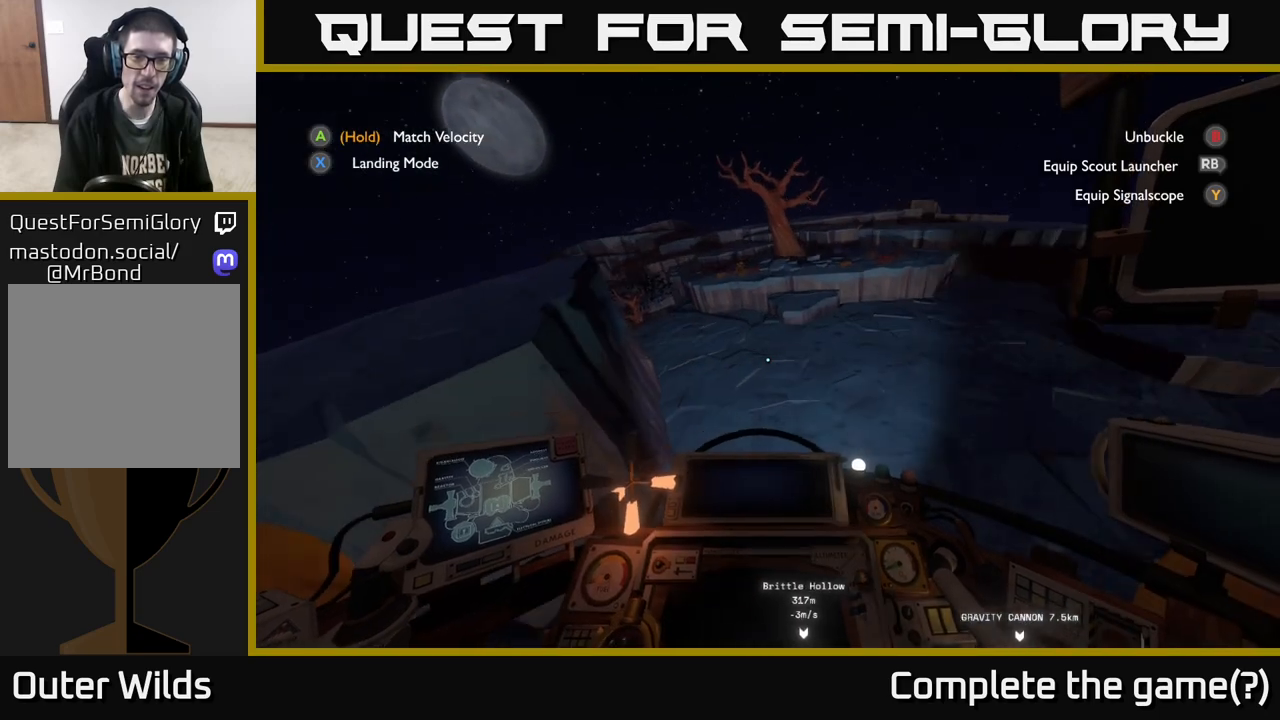
{"buttons": ["R2"], "left_stick": "left", "right_stick": "center", "events": [[33, "left_stick", "left"], [83, "right_stick", "center"], [367, "right_stick", "down-left"], [500, "right_stick", "center"]]}
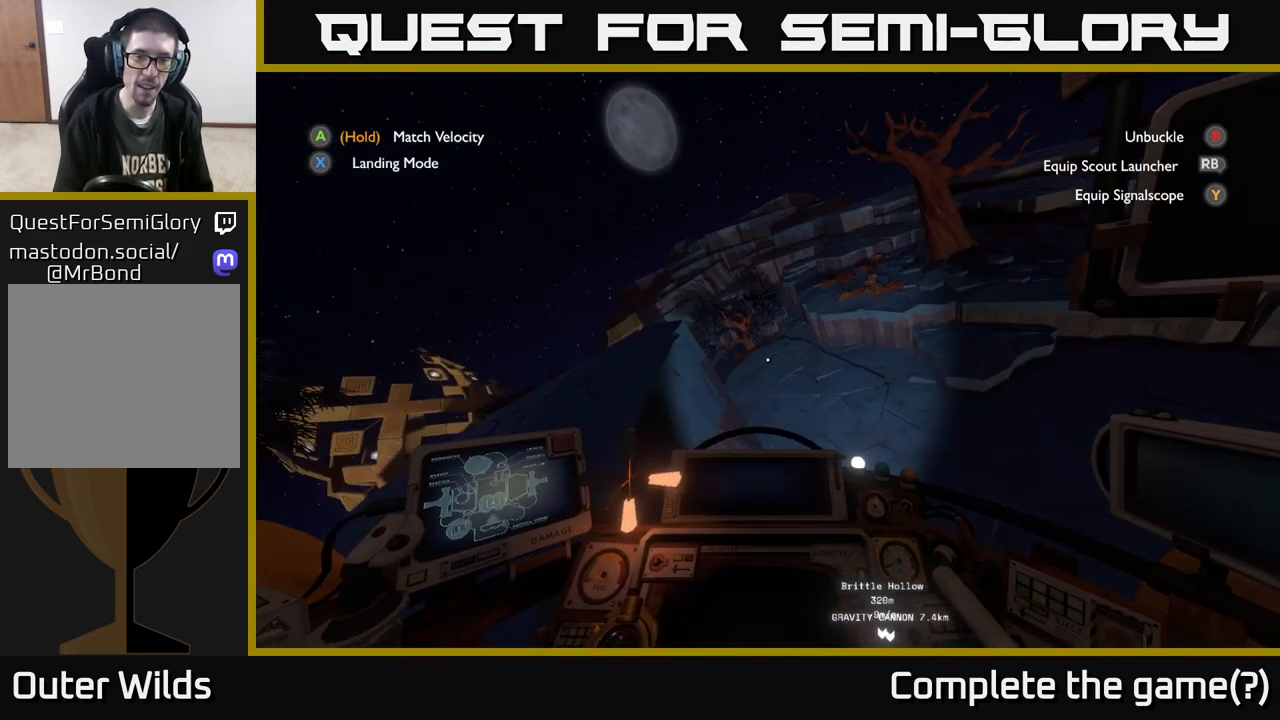
{"buttons": [], "left_stick": "left", "right_stick": "down", "events": [[83, "R2", "up"], [183, "right_stick", "down"]]}
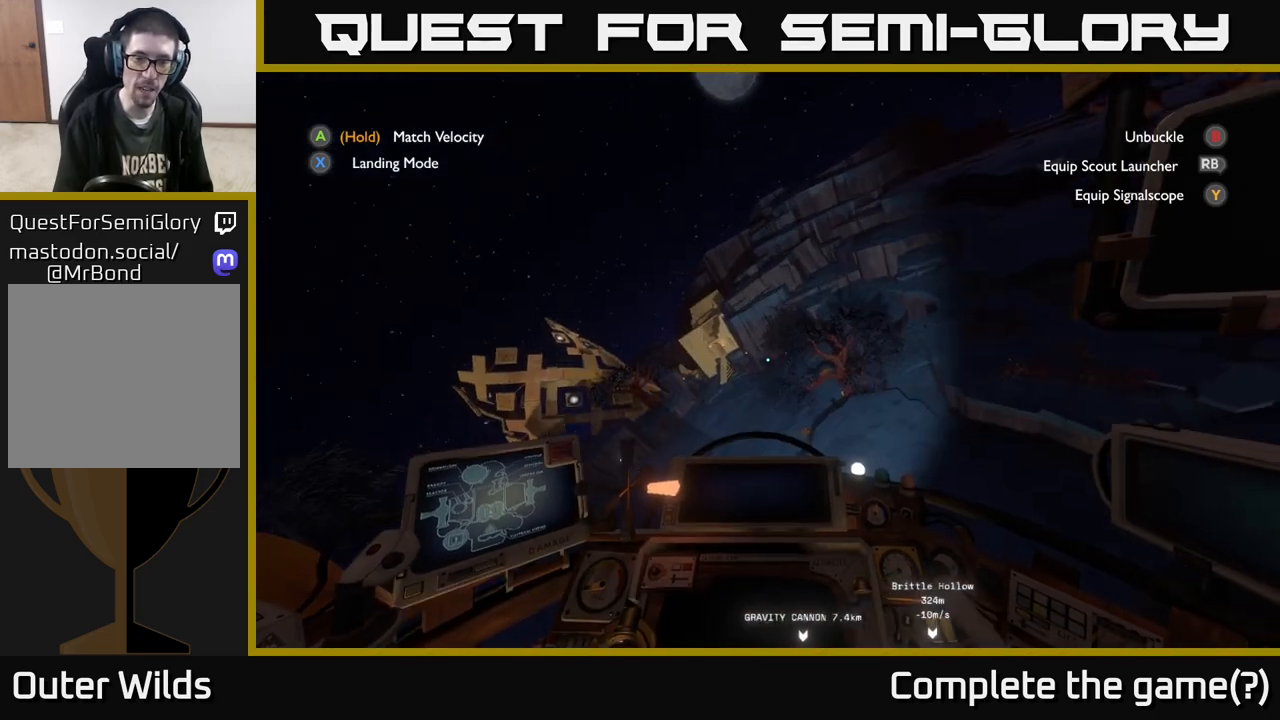
{"buttons": [], "left_stick": "left", "right_stick": "down", "events": [[83, "right_stick", "center"], [200, "left_stick", "center"], [250, "right_stick", "down"], [300, "left_stick", "left"]]}
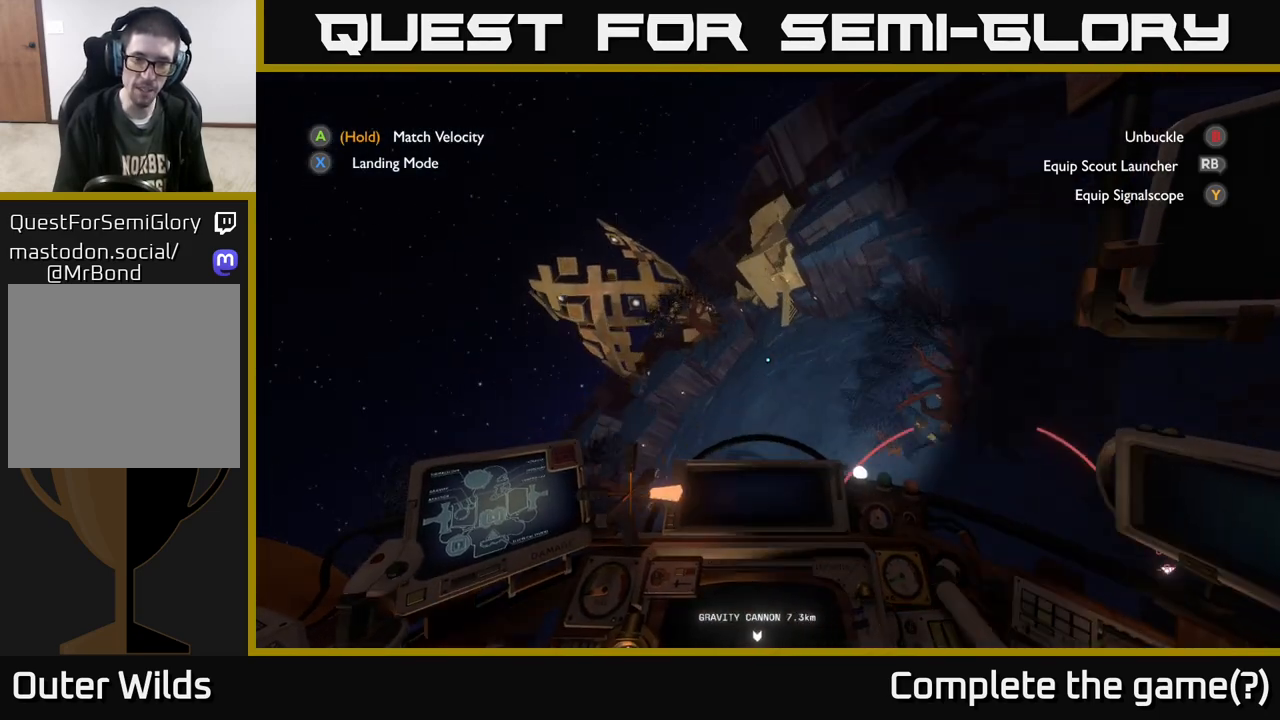
{"buttons": [], "left_stick": "left", "right_stick": "right", "events": [[33, "left_stick", "center"], [150, "right_stick", "center"], [233, "left_stick", "left"], [467, "right_stick", "right"]]}
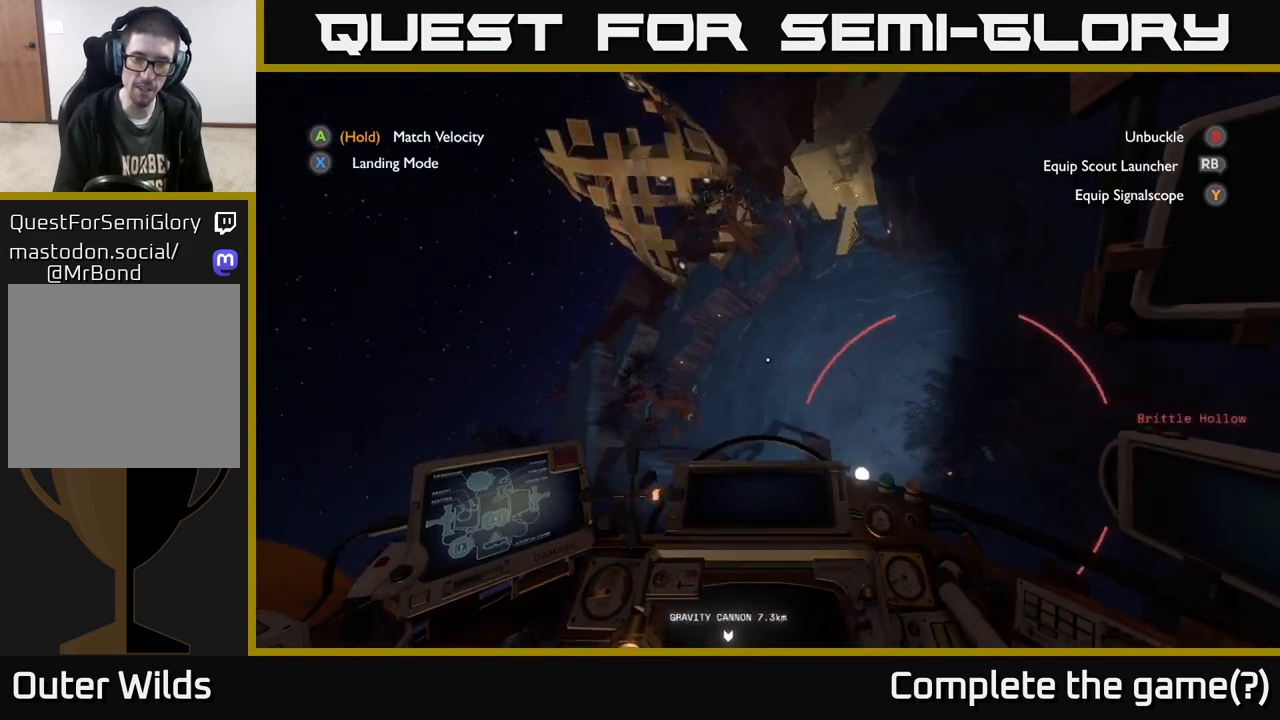
{"buttons": [], "left_stick": "up", "right_stick": "right", "events": [[33, "left_stick", "center"], [100, "left_stick", "left"], [183, "right_stick", "center"], [283, "left_stick", "up-left"], [433, "left_stick", "up"], [433, "right_stick", "right"]]}
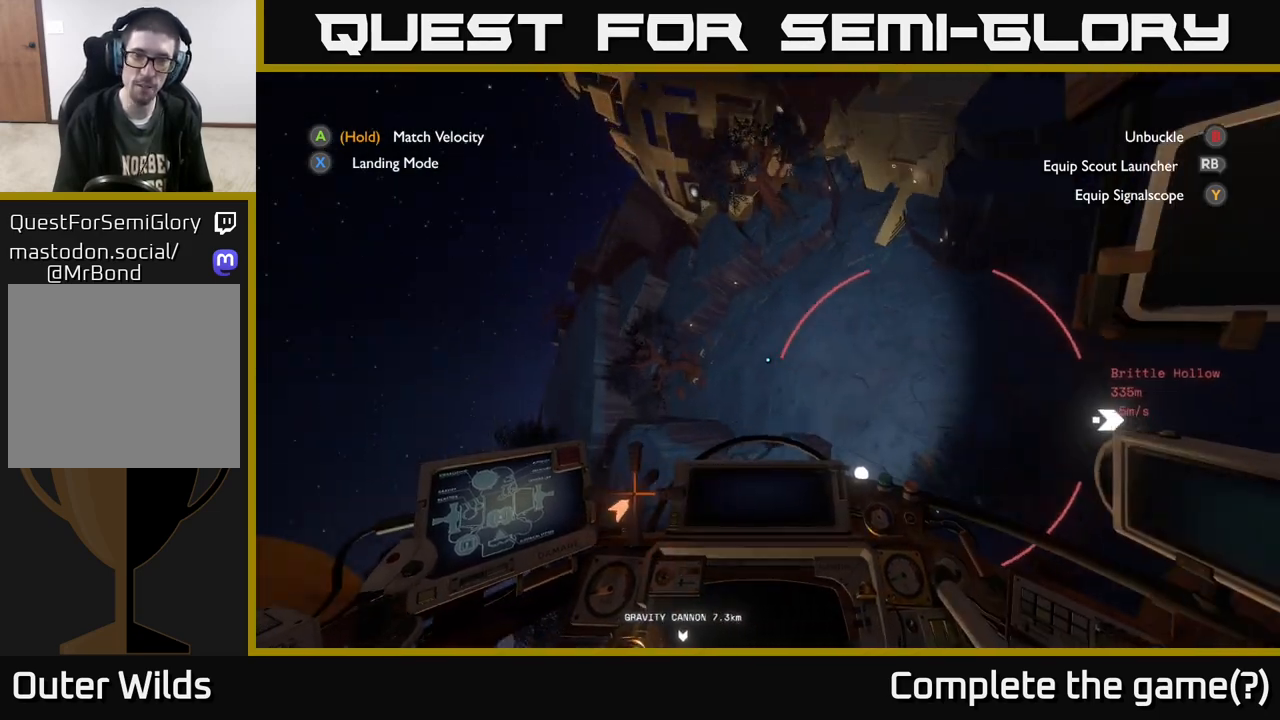
{"buttons": [], "left_stick": "up-left", "right_stick": "center", "events": [[33, "left_stick", "up-left"], [100, "right_stick", "up-right"], [317, "right_stick", "center"]]}